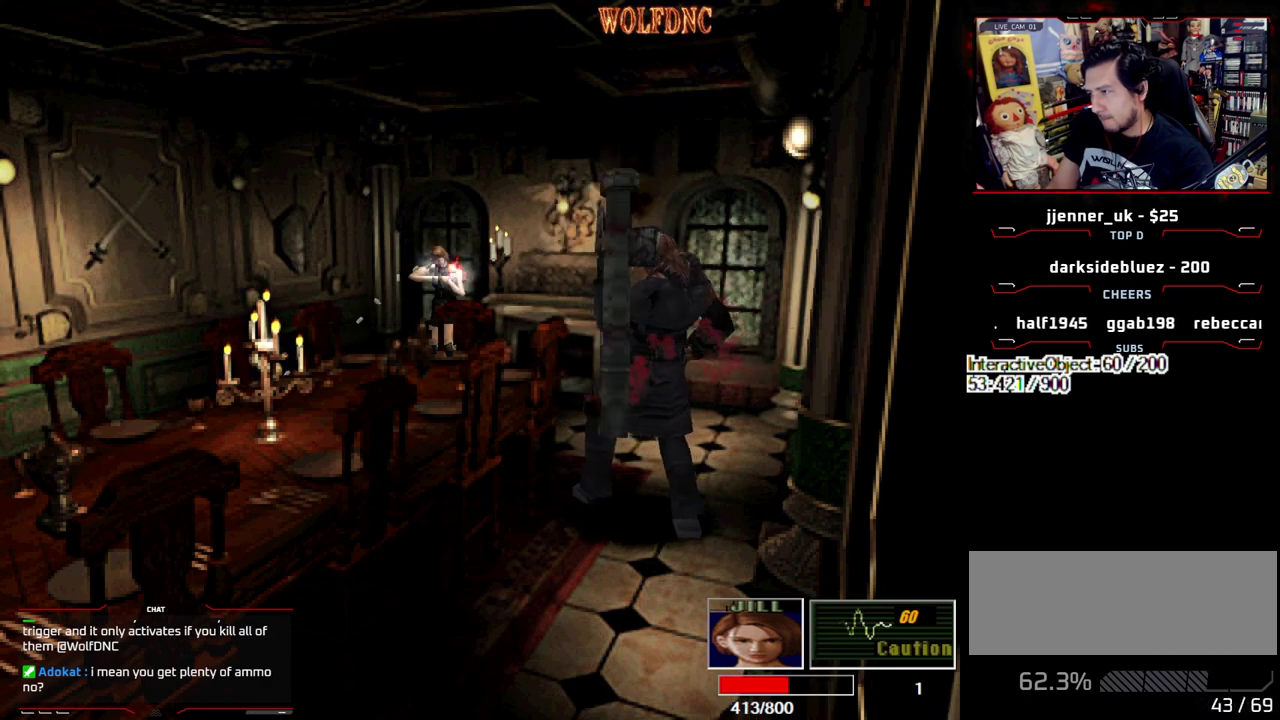
Gameplay with a controller (PlayStation layout); each line is a JSON object with the inputs held at the frame after it. "events" lists button and stick changes between this image and that frame as [ms after this image, input, new state], when the widget could be followed in between. Not read: L3 R3 other_buttons.
{"buttons": []}
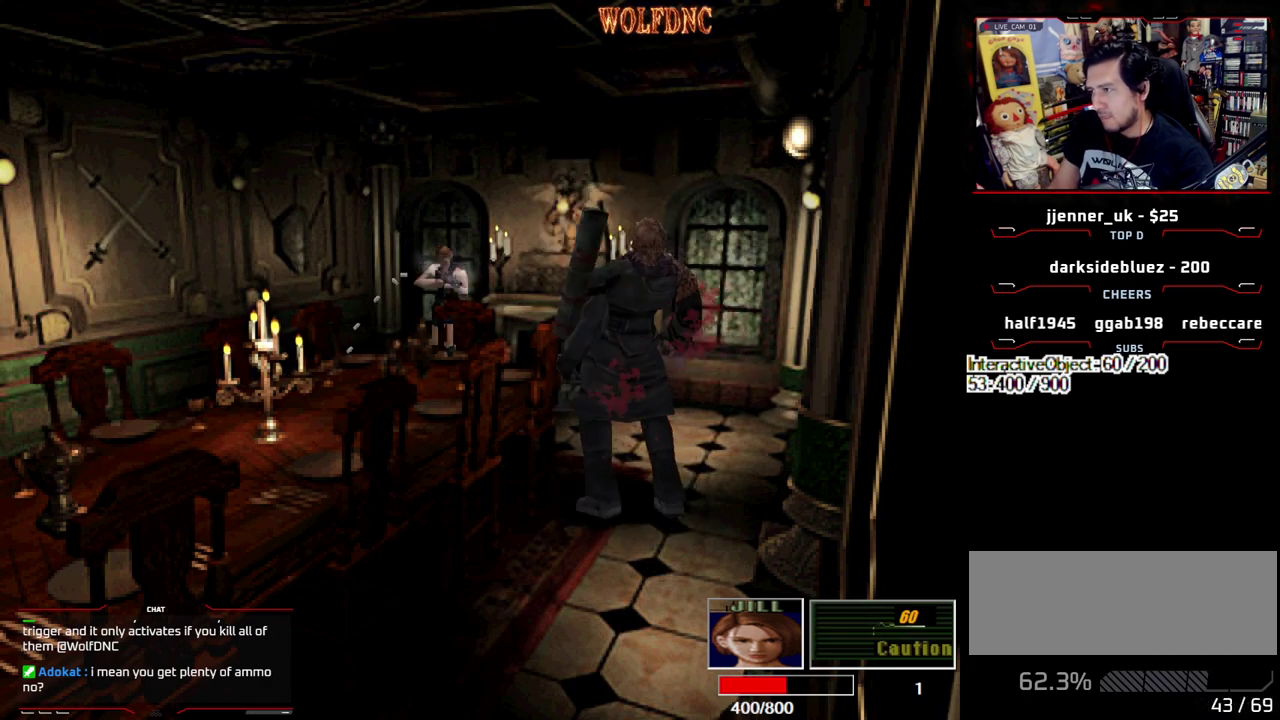
{"buttons": ["SQUARE", "DPAD_UP", "DPAD_LEFT"], "events": [[167, "DPAD_UP", "down"], [217, "DPAD_RIGHT", "down"], [267, "SQUARE", "down"], [500, "DPAD_LEFT", "down"], [500, "DPAD_RIGHT", "up"]]}
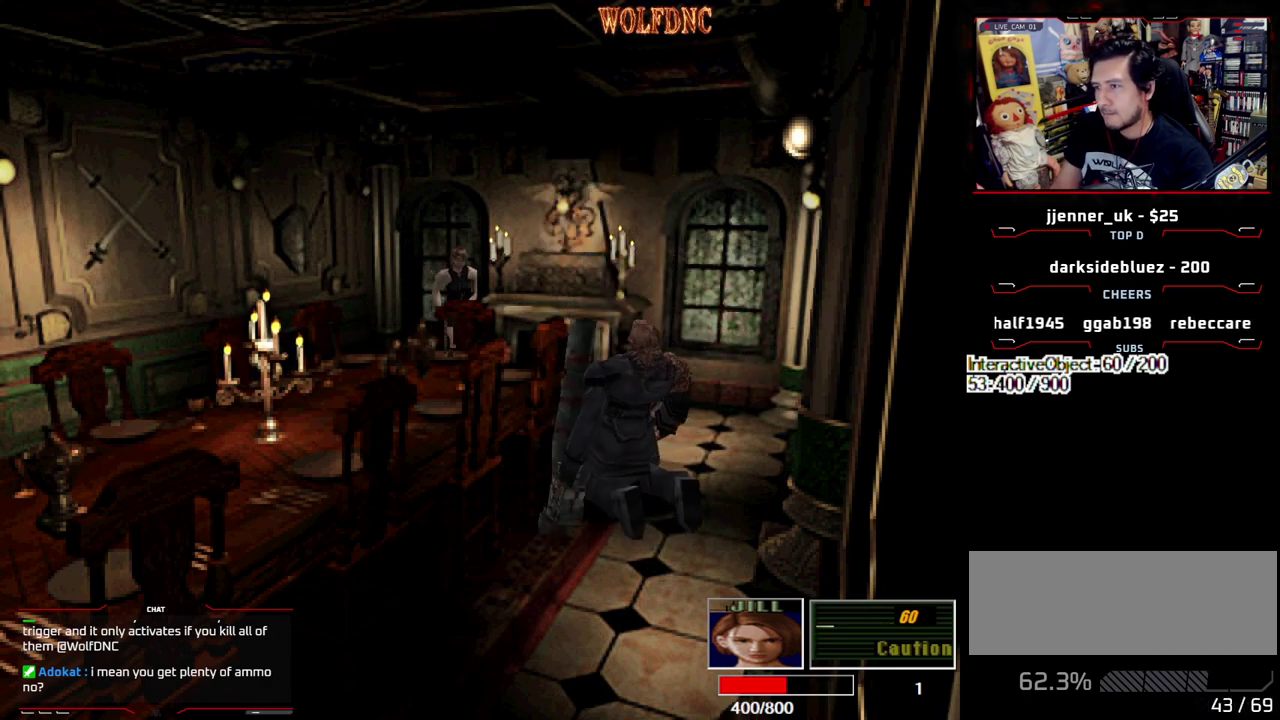
{"buttons": ["SQUARE", "DPAD_UP", "DPAD_LEFT"], "events": []}
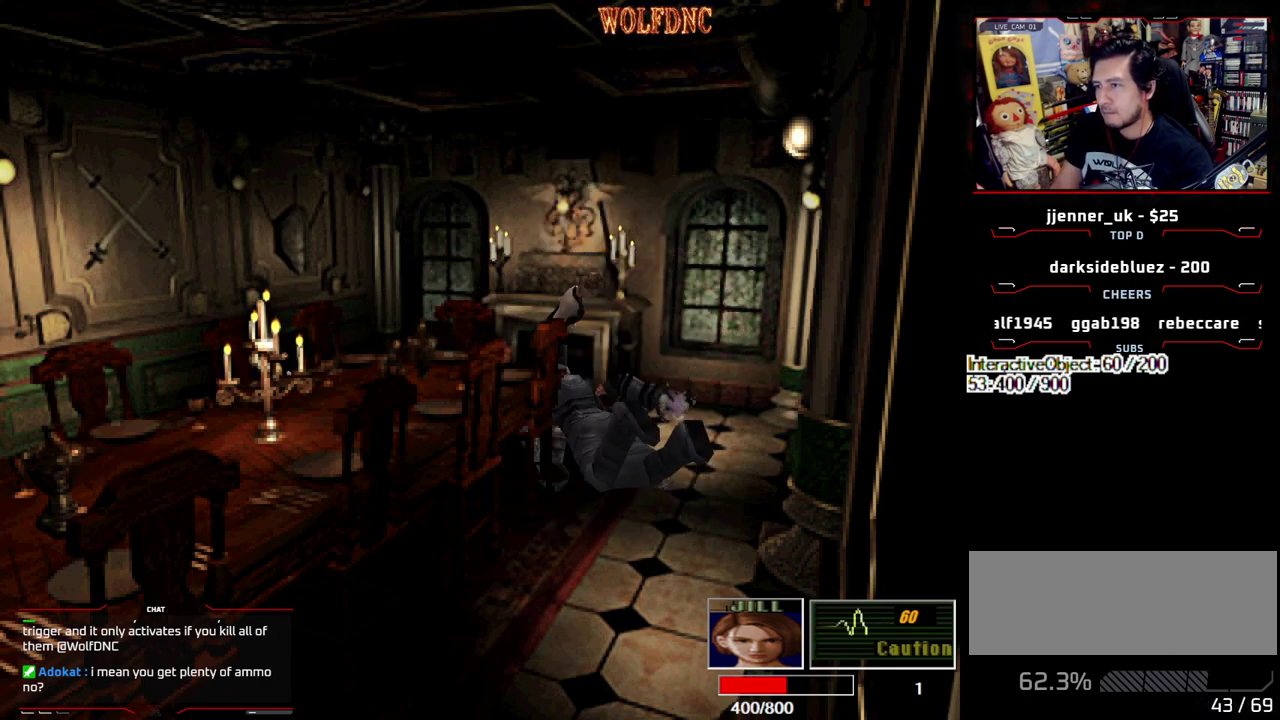
{"buttons": ["R1", "DPAD_DOWN", "DPAD_LEFT"]}
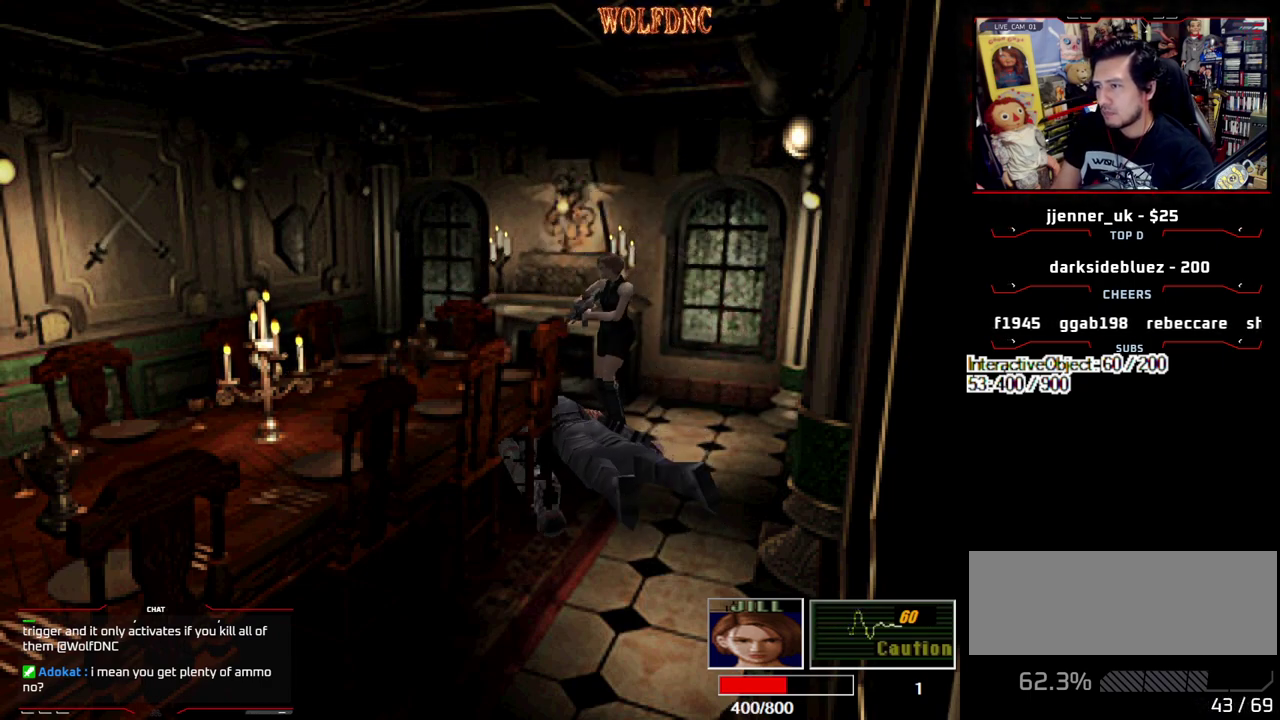
{"buttons": ["CROSS", "R1", "DPAD_DOWN"], "events": [[33, "CROSS", "down"], [33, "DPAD_LEFT", "up"]]}
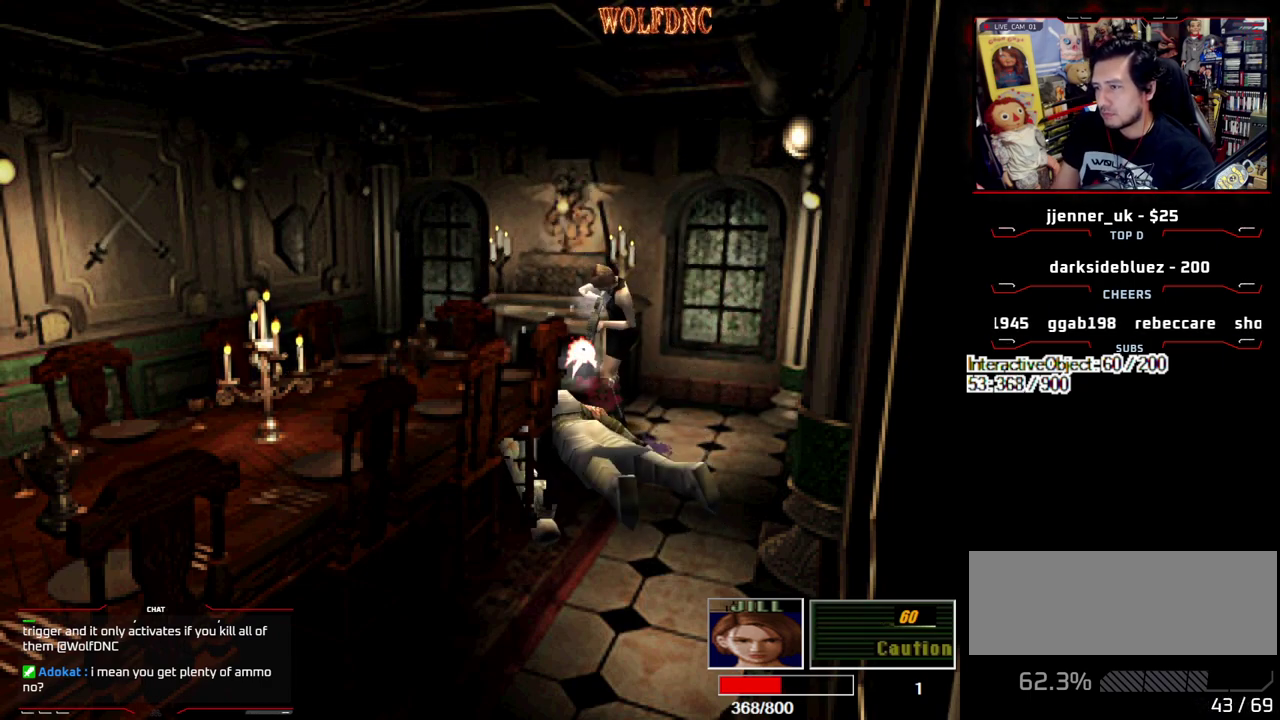
{"buttons": ["CROSS", "R1", "DPAD_DOWN"], "events": []}
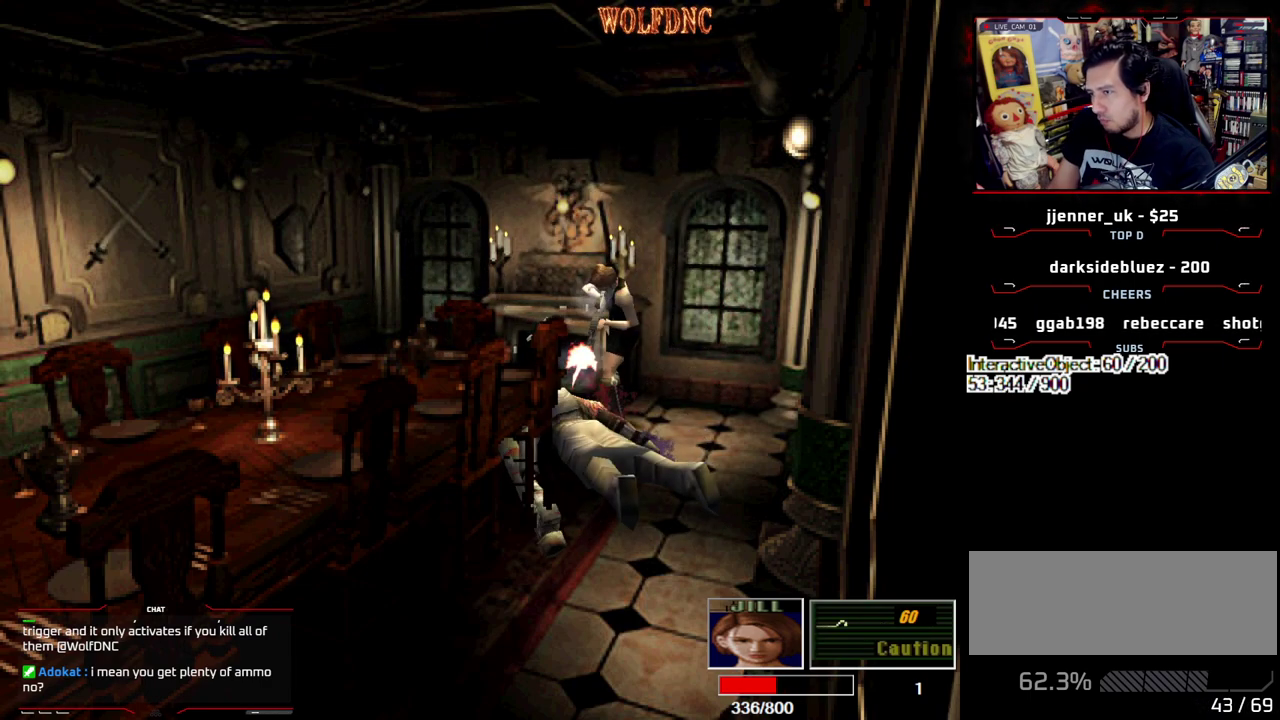
{"buttons": ["CROSS", "R1", "DPAD_DOWN"], "events": []}
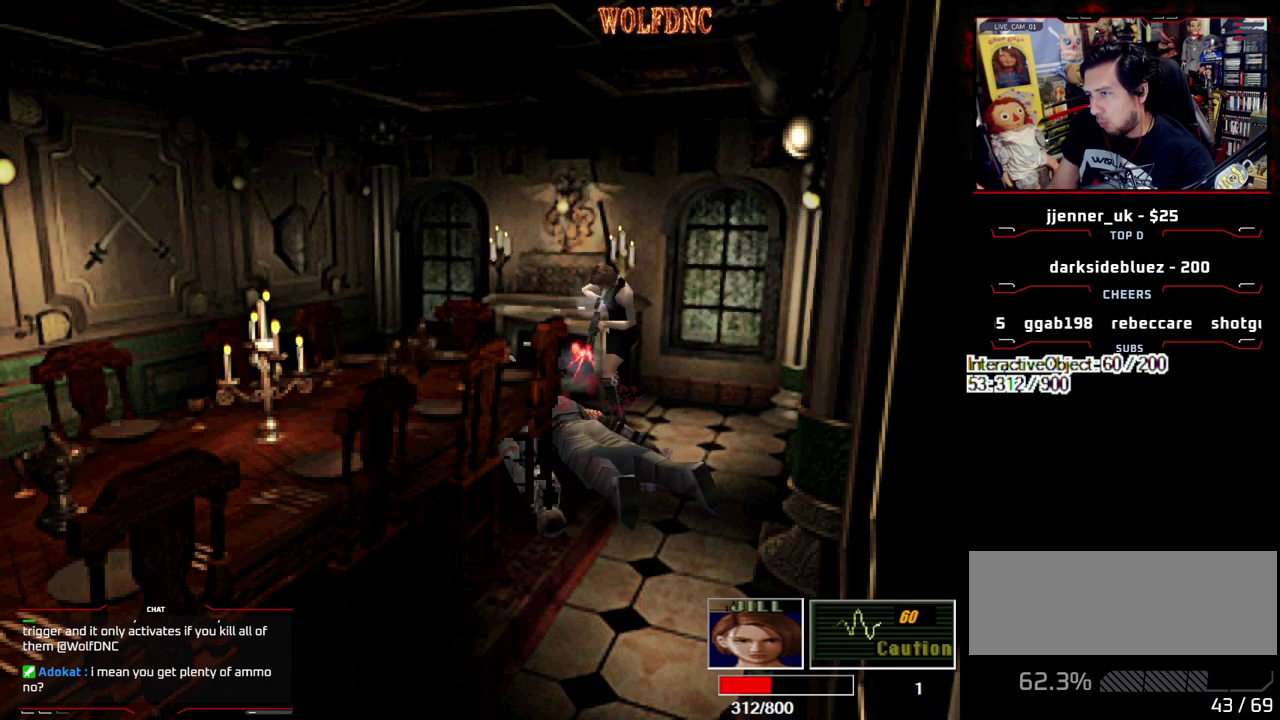
{"buttons": ["CROSS", "R1", "DPAD_DOWN"], "events": []}
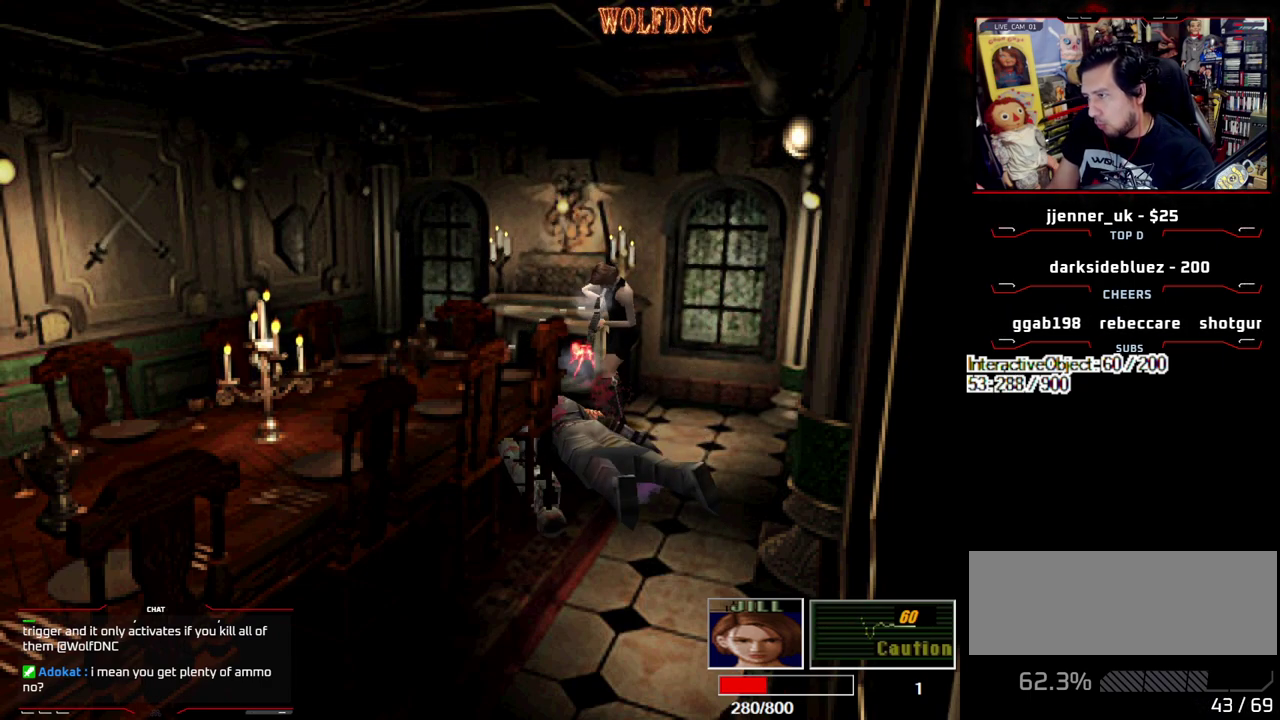
{"buttons": ["CROSS", "R1", "DPAD_DOWN"], "events": []}
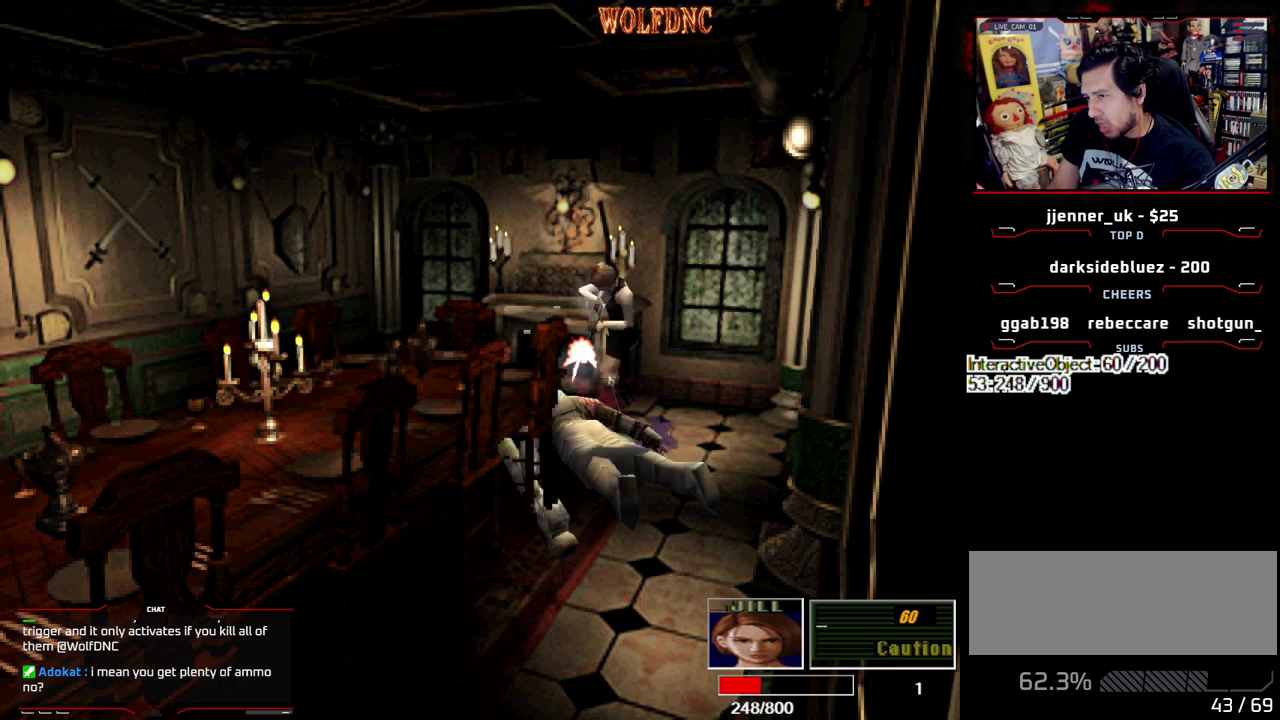
{"buttons": ["CROSS", "DPAD_DOWN"]}
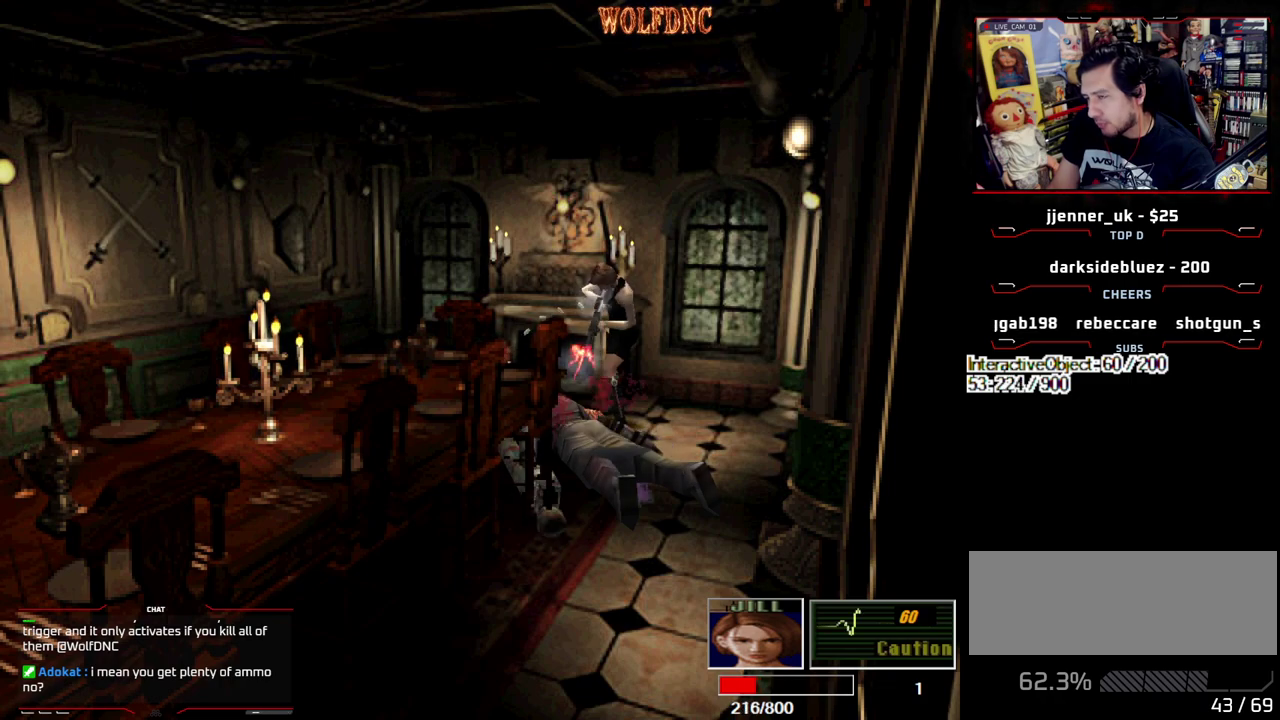
{"buttons": ["CROSS", "DPAD_DOWN"], "events": []}
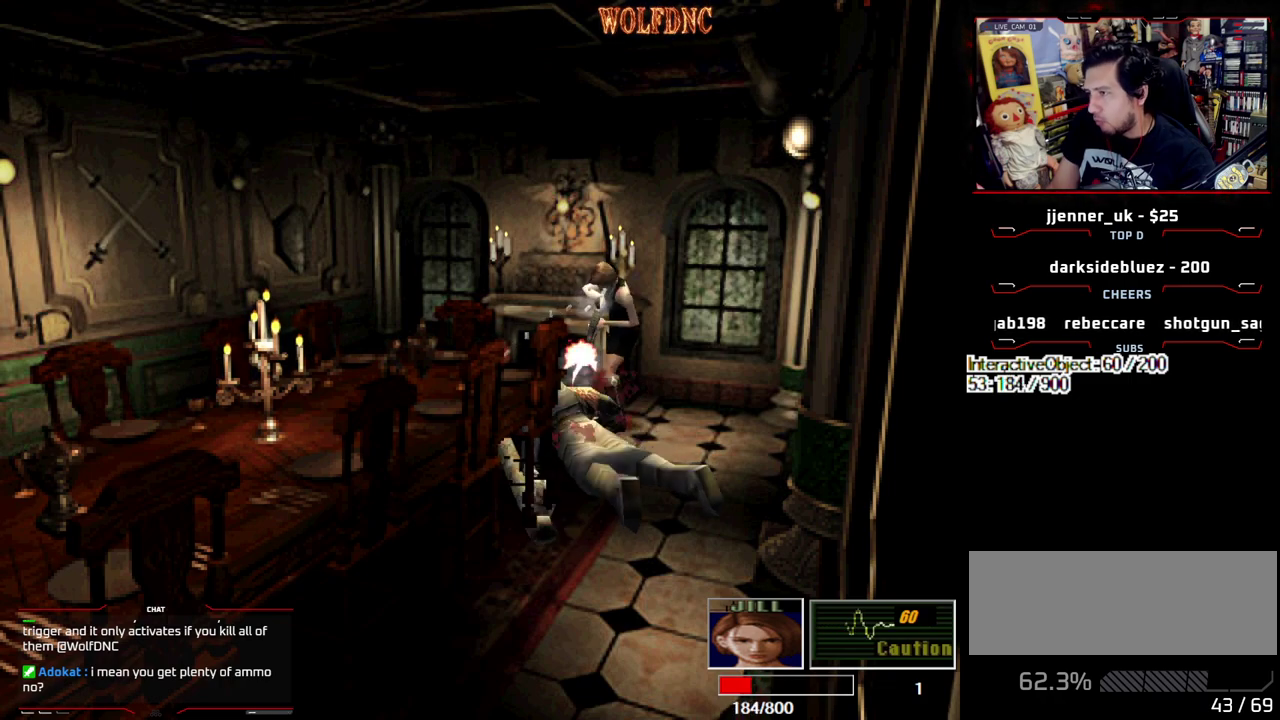
{"buttons": ["CROSS", "R1", "DPAD_DOWN"]}
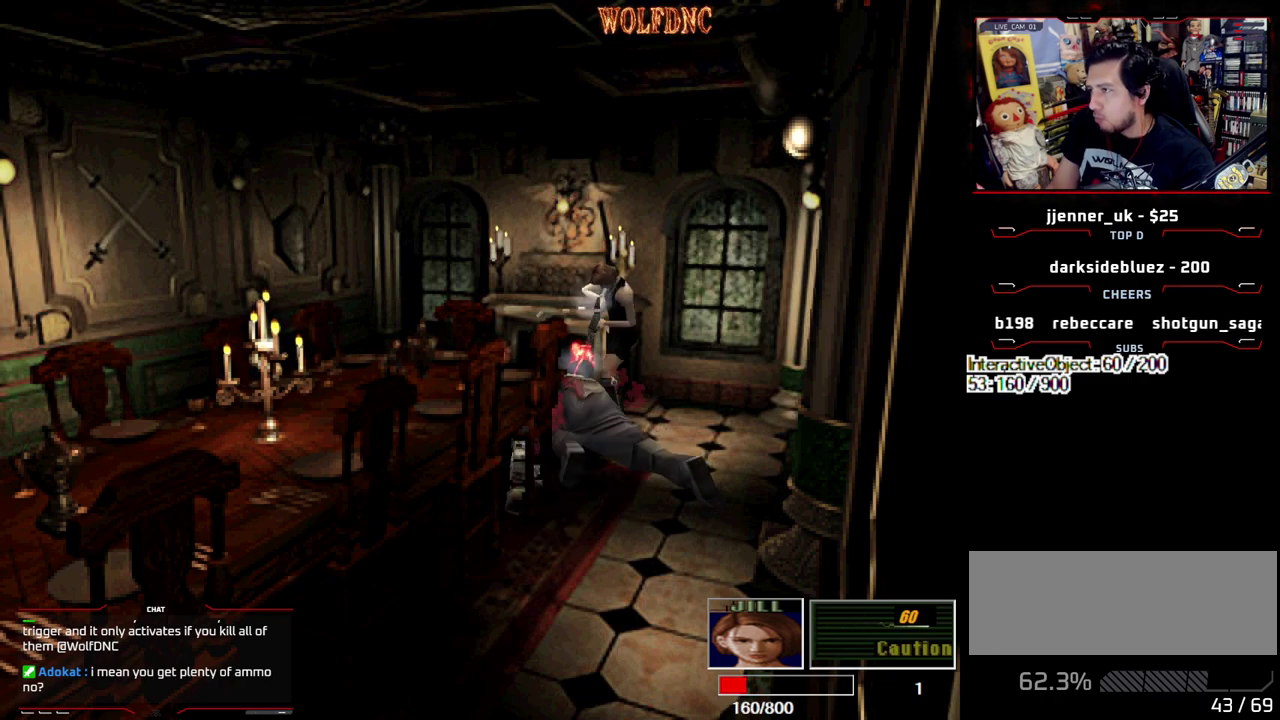
{"buttons": ["CROSS", "R1", "DPAD_DOWN"], "events": []}
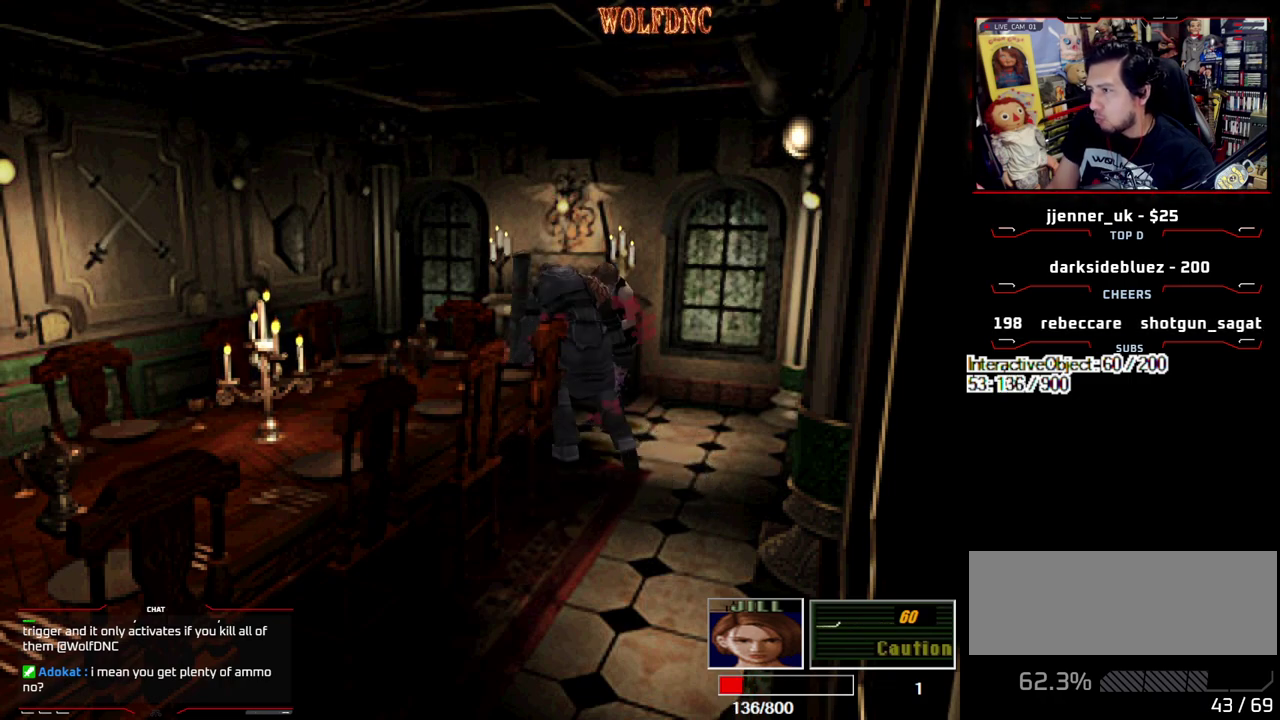
{"buttons": ["CROSS", "R1"], "events": [[83, "DPAD_DOWN", "up"]]}
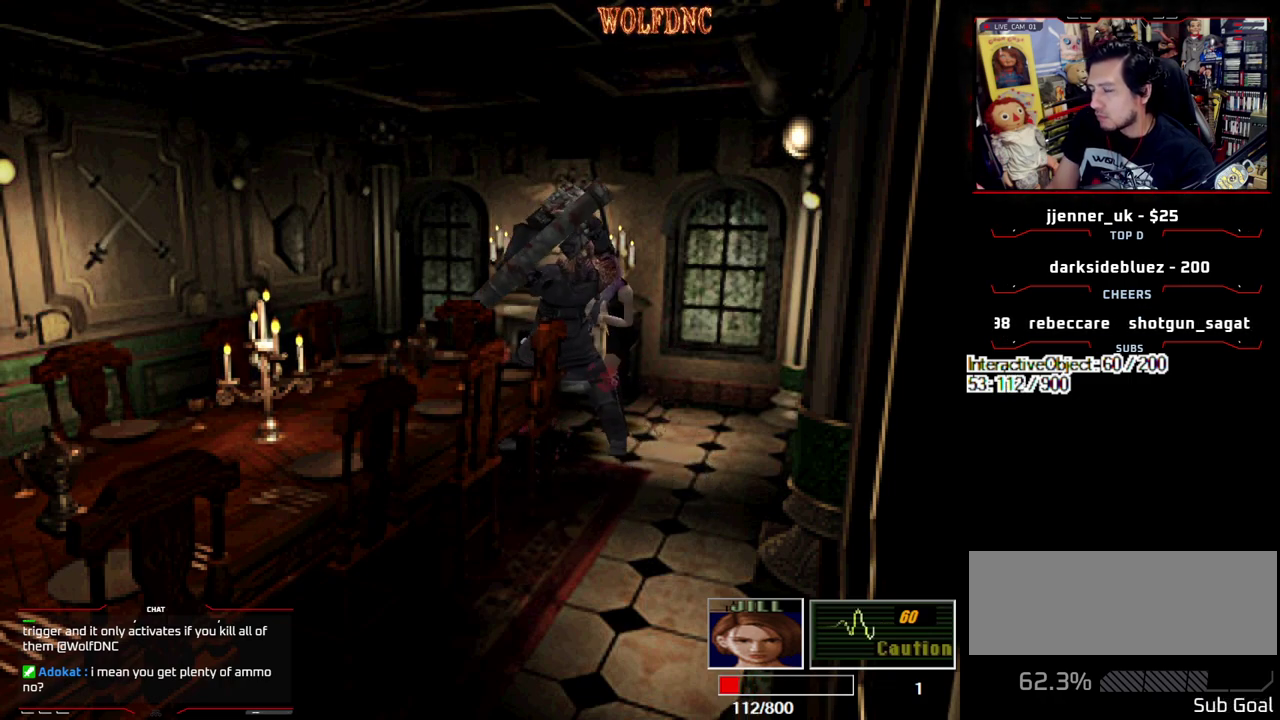
{"buttons": ["CROSS", "R1", "DPAD_DOWN"], "events": [[383, "DPAD_DOWN", "down"]]}
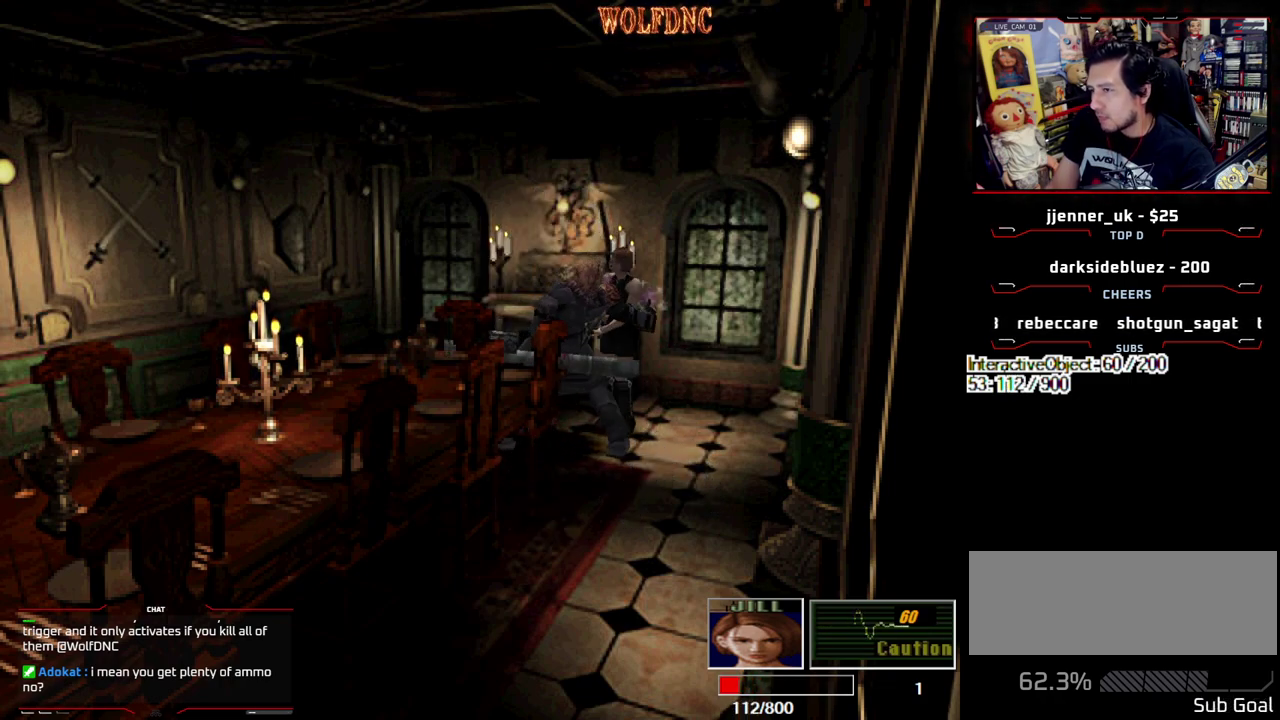
{"buttons": ["CROSS", "R1"], "events": [[383, "DPAD_DOWN", "up"]]}
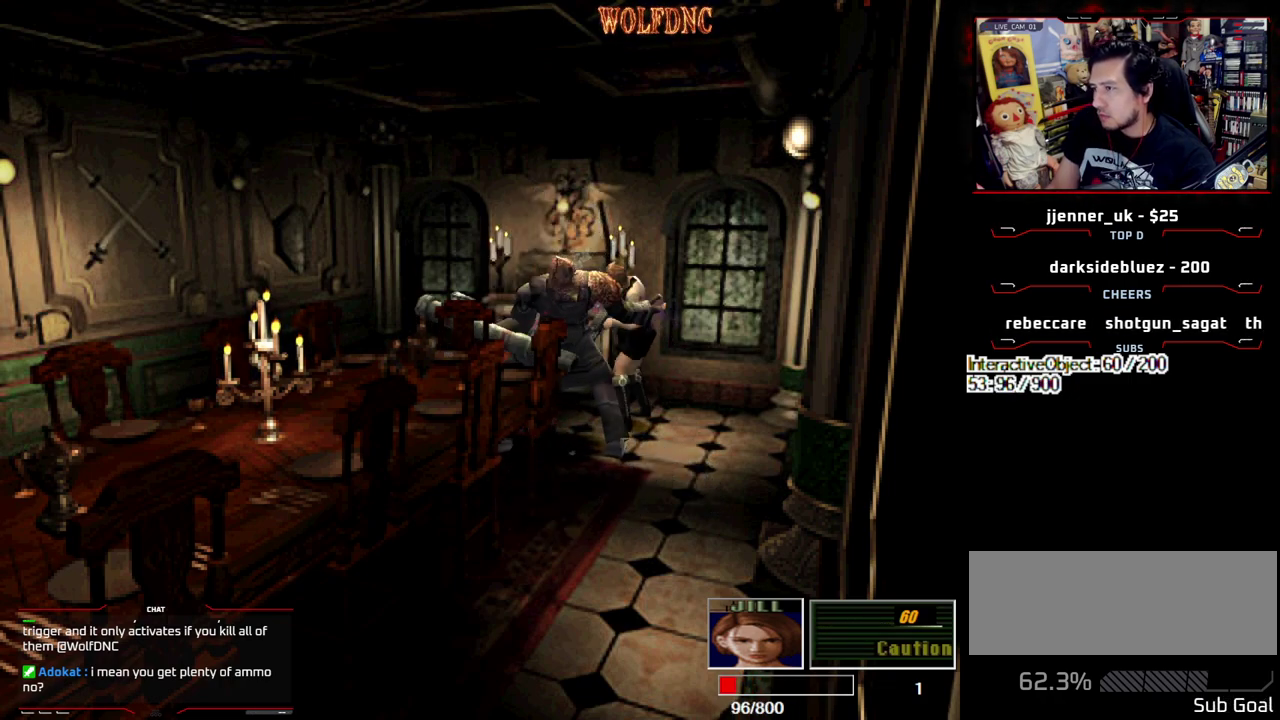
{"buttons": ["CROSS"]}
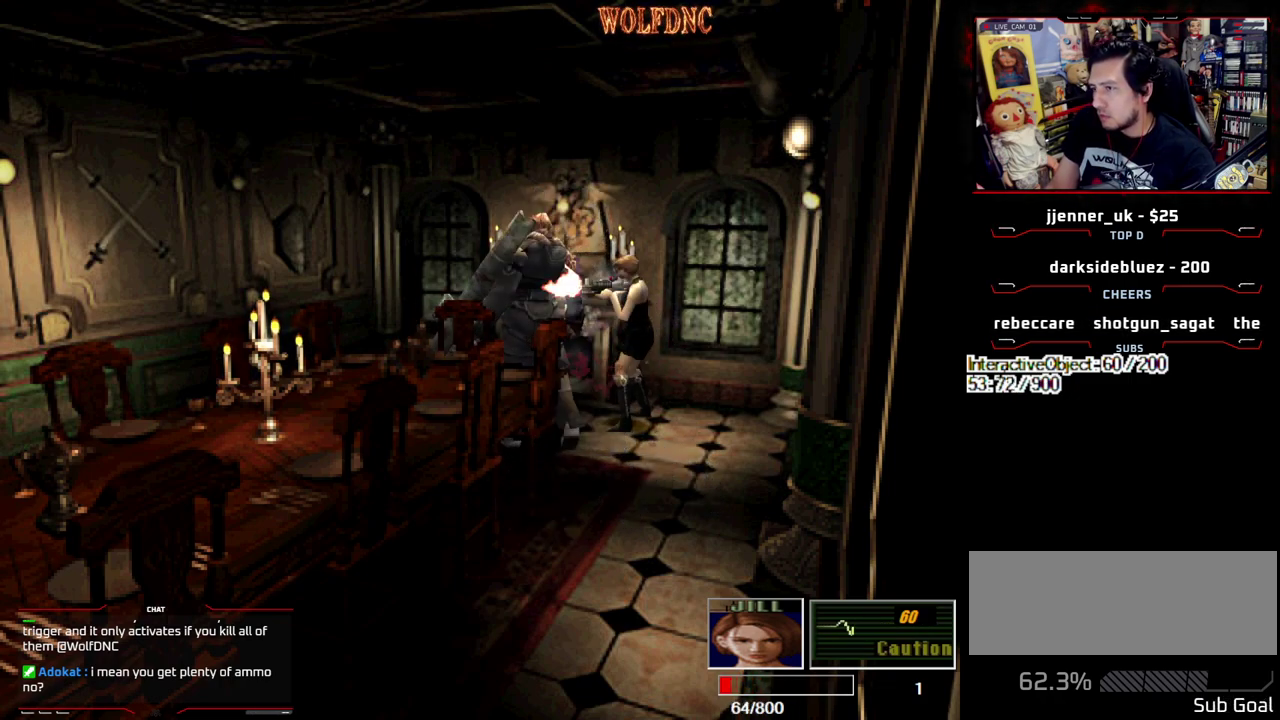
{"buttons": ["CROSS"], "events": []}
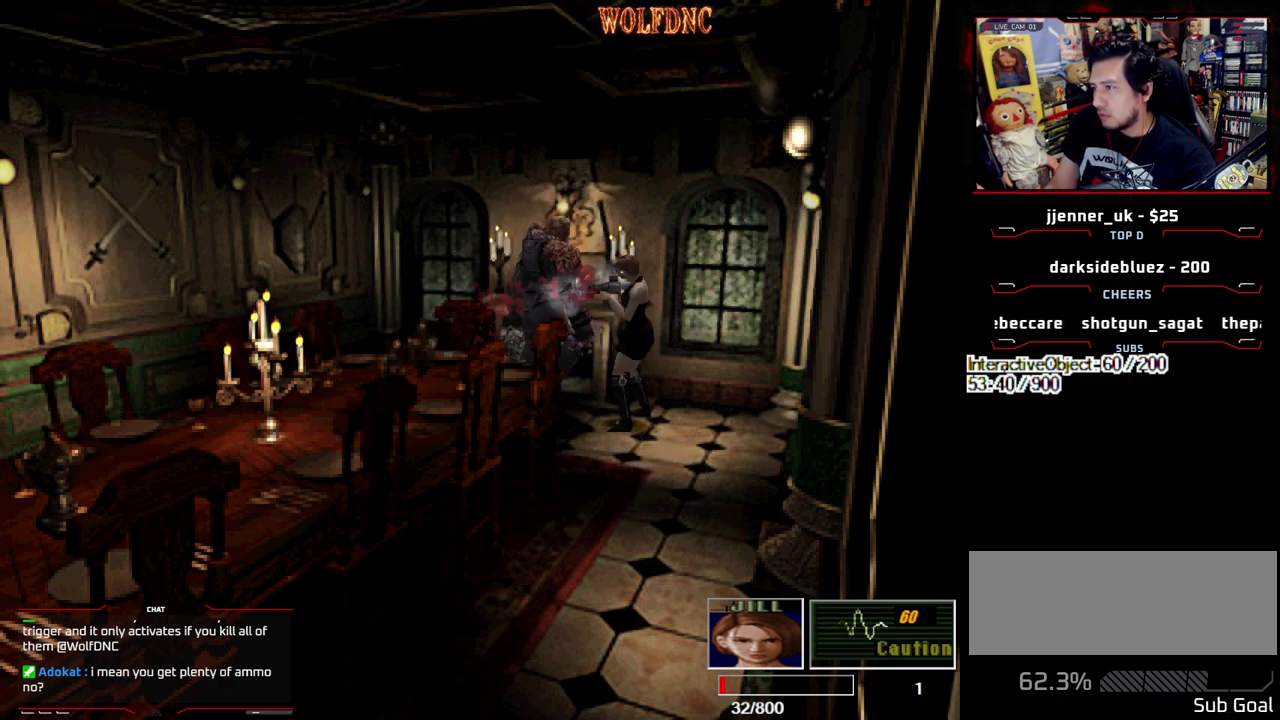
{"buttons": ["DPAD_DOWN"], "events": [[433, "DPAD_DOWN", "down"], [483, "CROSS", "up"]]}
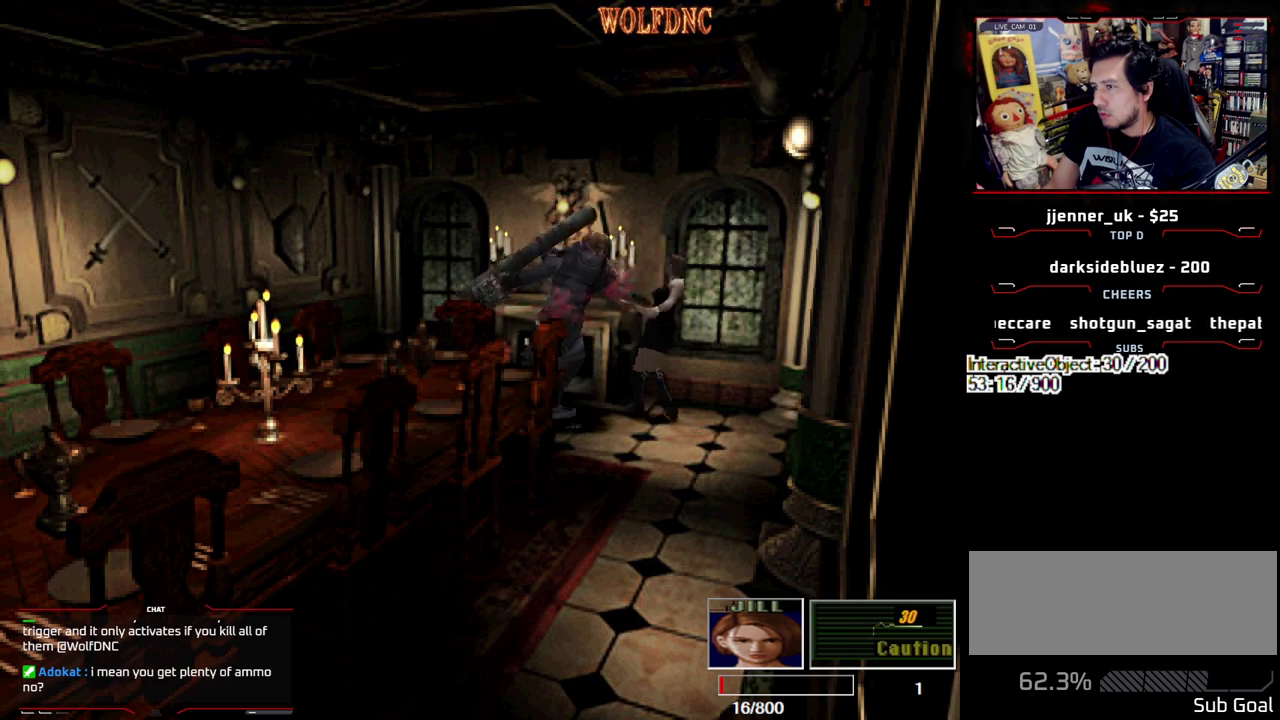
{"buttons": ["CIRCLE"], "events": [[167, "DPAD_DOWN", "up"], [350, "CIRCLE", "down"]]}
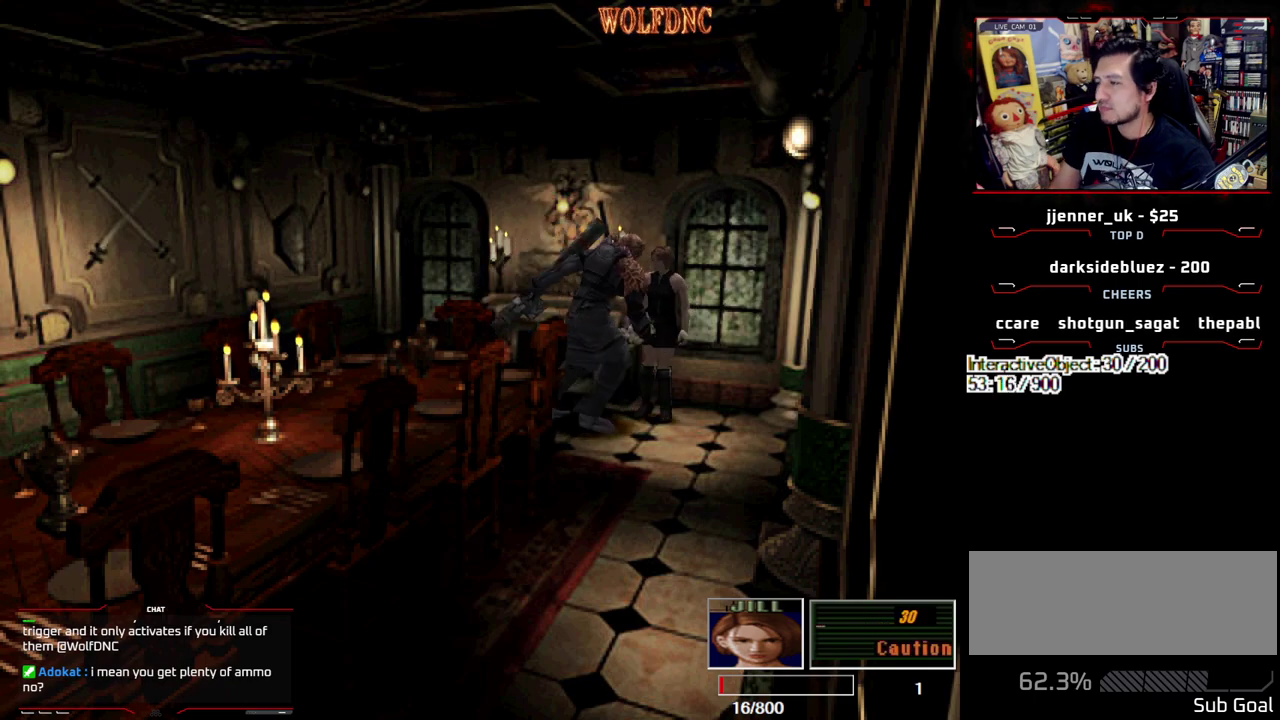
{"buttons": [], "events": [[50, "CIRCLE", "up"], [100, "CIRCLE", "down"], [283, "CIRCLE", "up"]]}
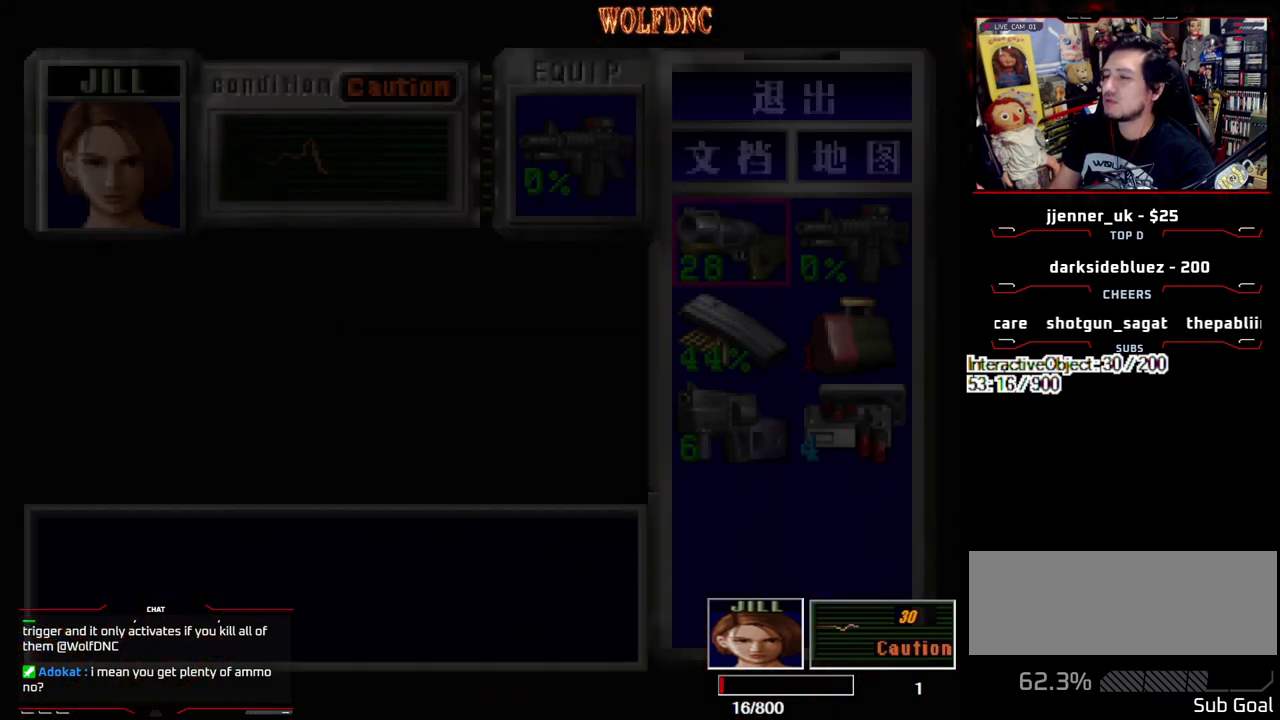
{"buttons": [], "events": []}
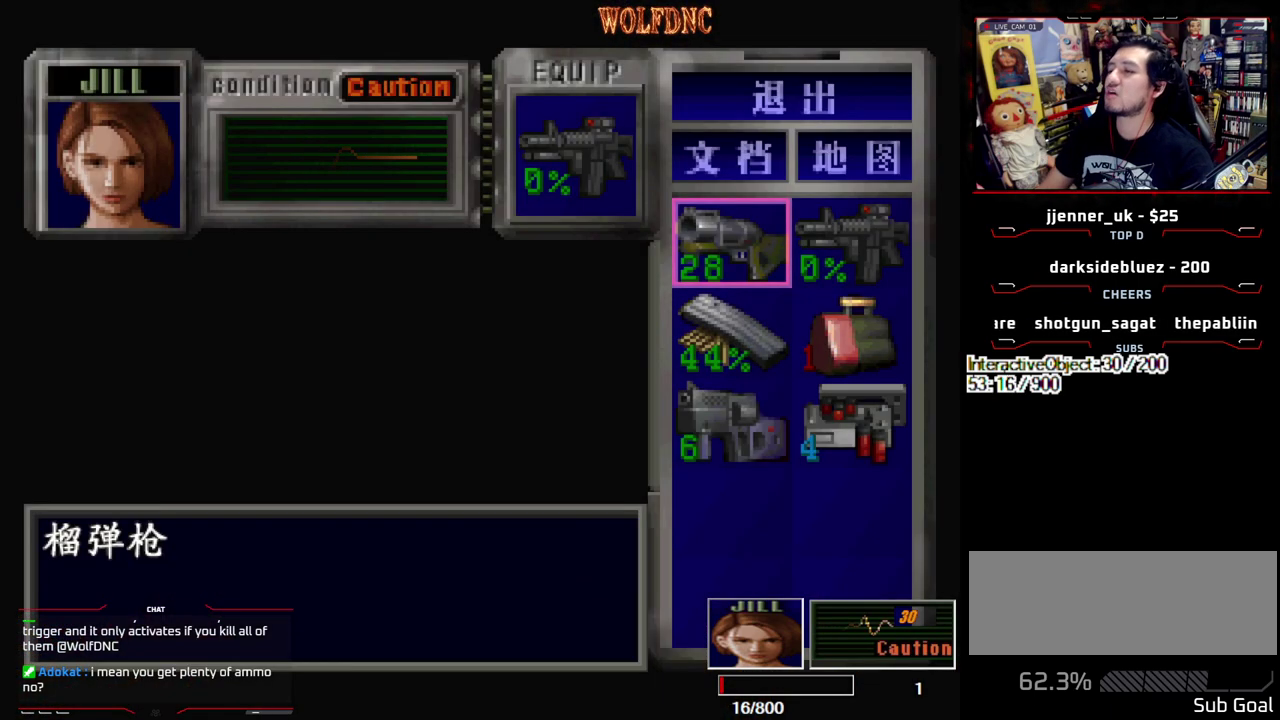
{"buttons": [], "events": [[83, "DPAD_RIGHT", "down"], [167, "CROSS", "down"], [167, "DPAD_RIGHT", "up"], [267, "CROSS", "up"], [350, "DPAD_DOWN", "down"], [400, "CROSS", "down"], [450, "DPAD_DOWN", "up"], [500, "CROSS", "up"]]}
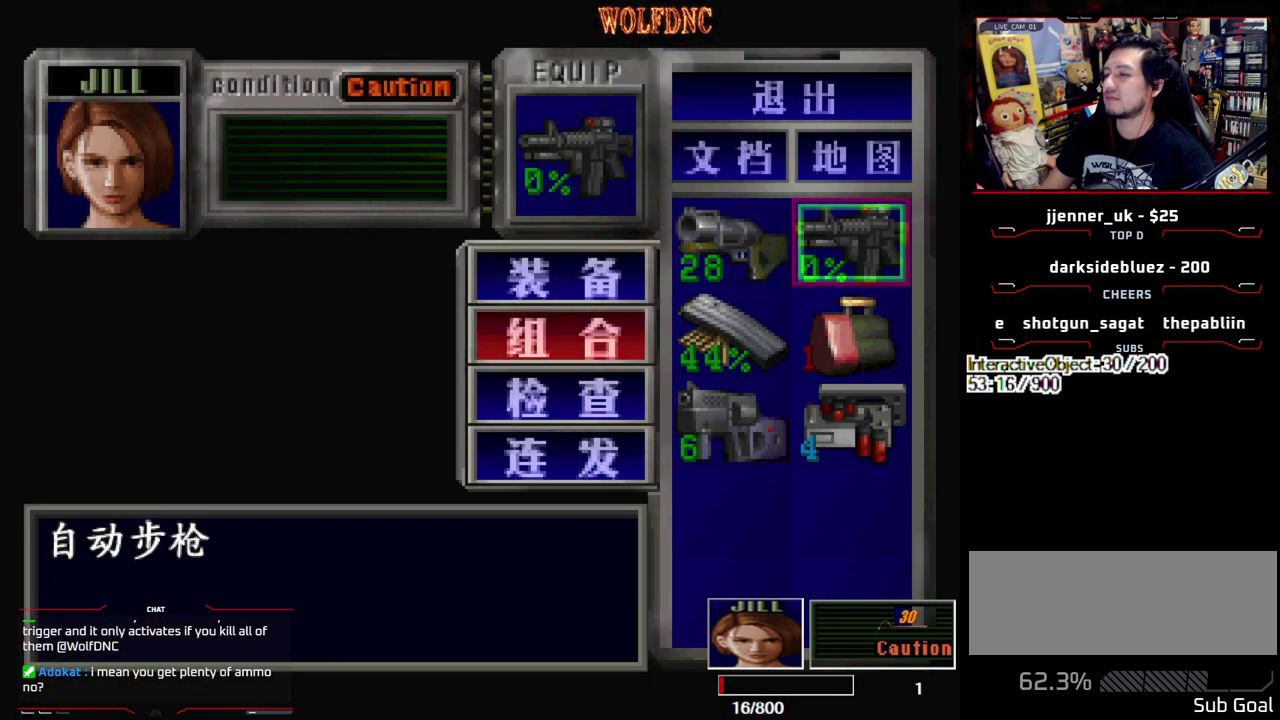
{"buttons": [], "events": [[50, "DPAD_DOWN", "down"], [50, "DPAD_LEFT", "down"], [100, "CROSS", "down"], [133, "DPAD_LEFT", "up"], [183, "DPAD_DOWN", "up"], [233, "CROSS", "up"]]}
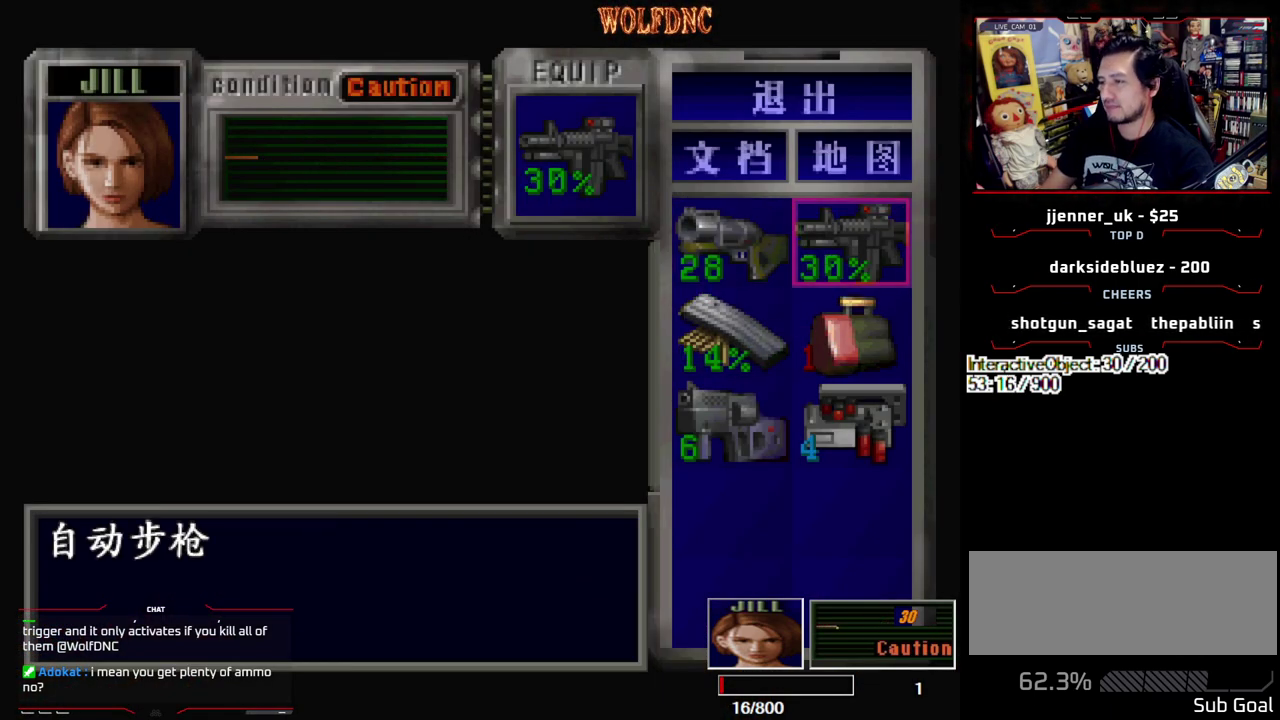
{"buttons": ["DPAD_LEFT"], "events": [[117, "DPAD_DOWN", "down"], [200, "DPAD_DOWN", "up"], [433, "DPAD_LEFT", "down"]]}
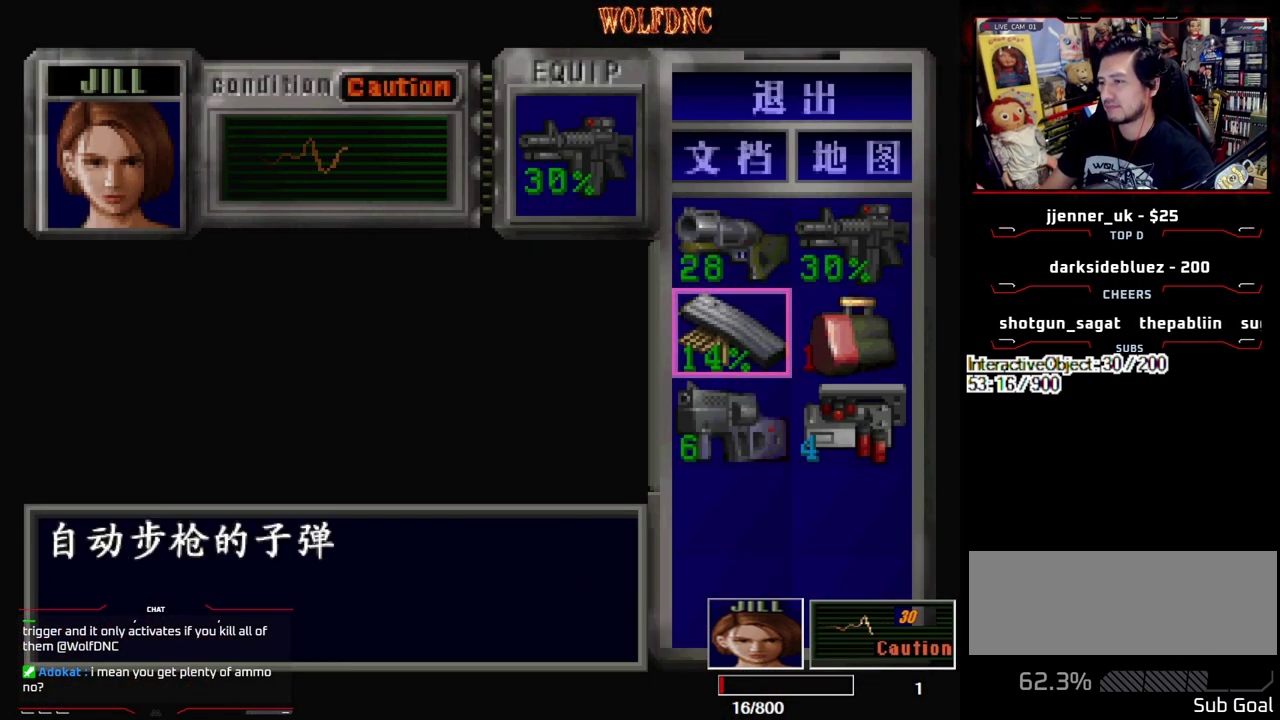
{"buttons": [], "events": [[83, "DPAD_LEFT", "up"]]}
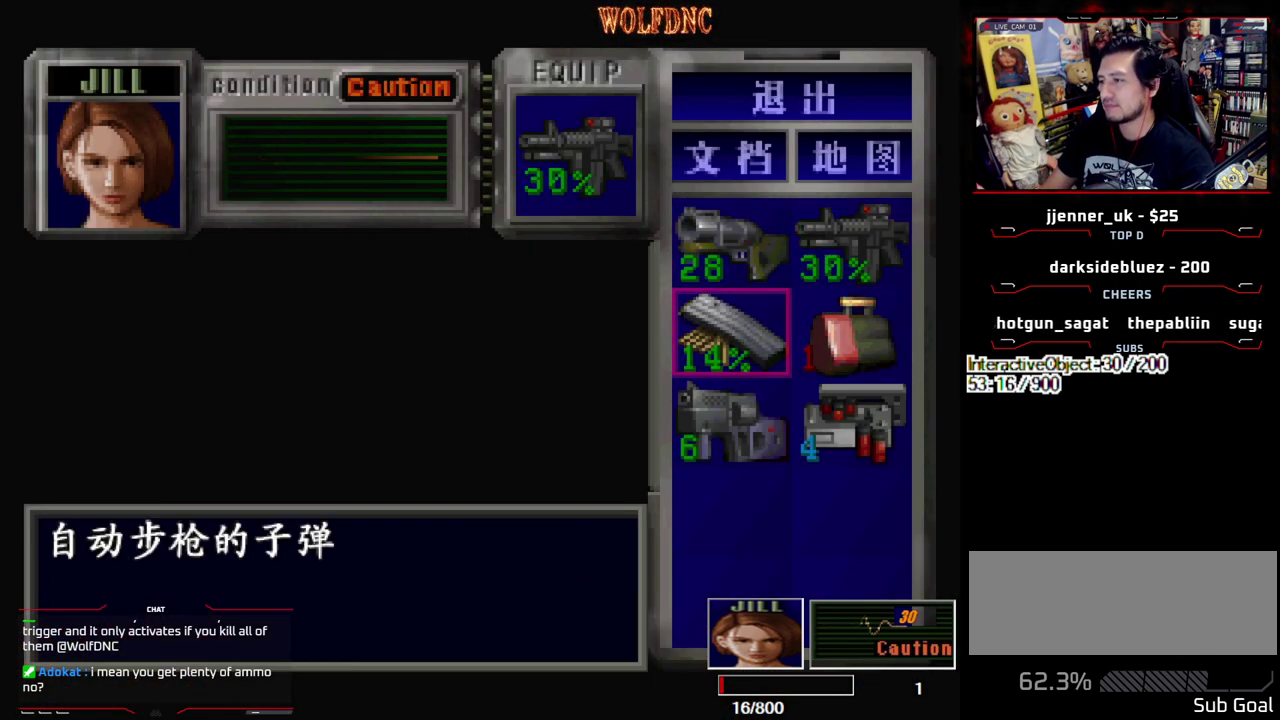
{"buttons": ["CROSS", "R1", "DPAD_DOWN"]}
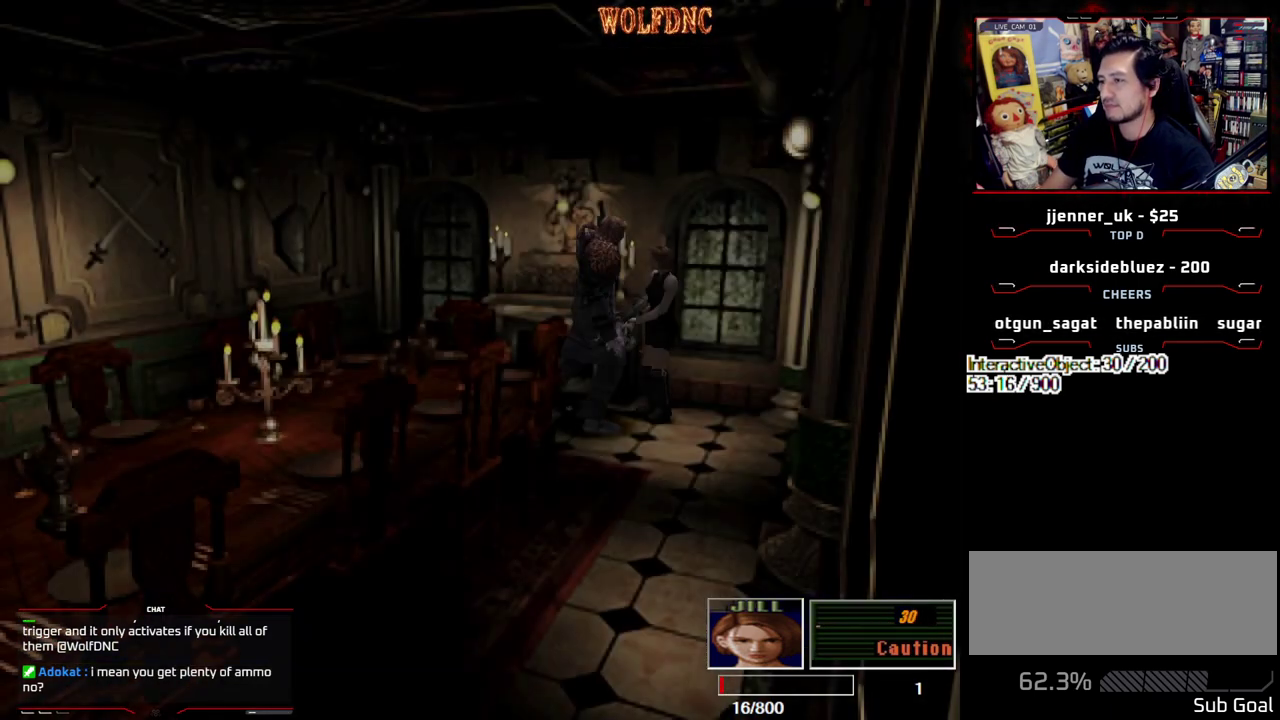
{"buttons": []}
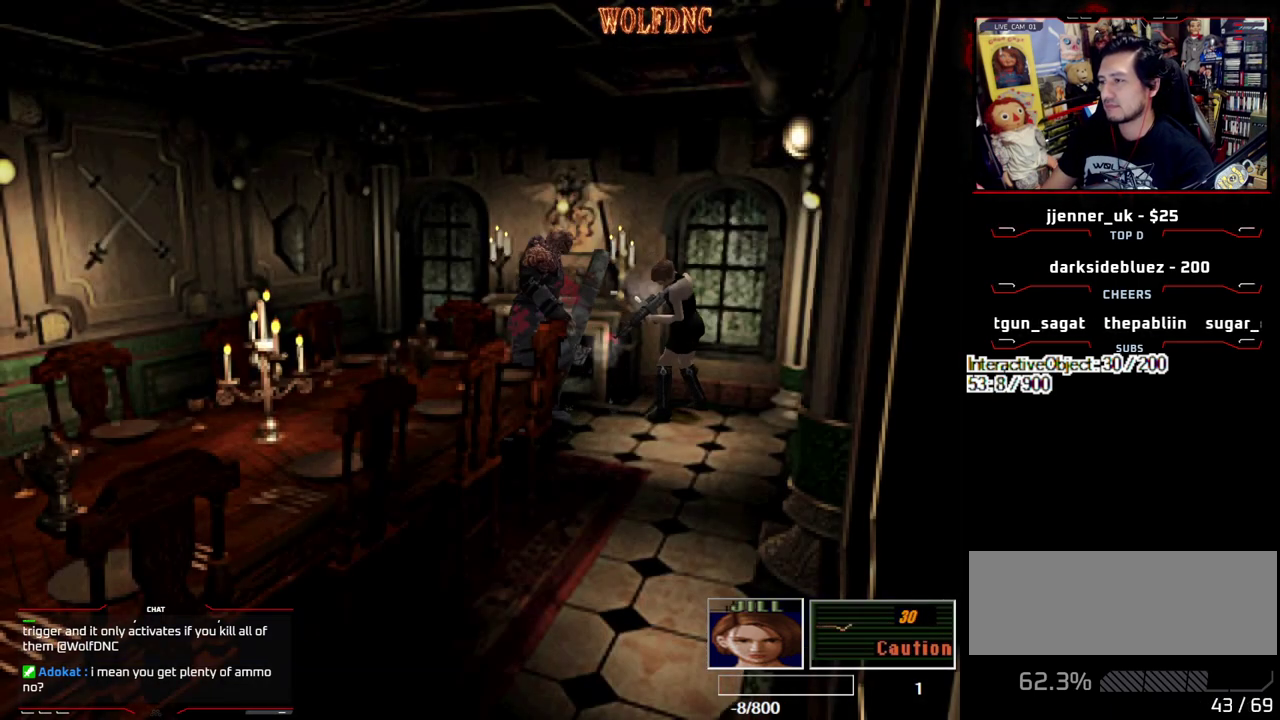
{"buttons": [], "events": []}